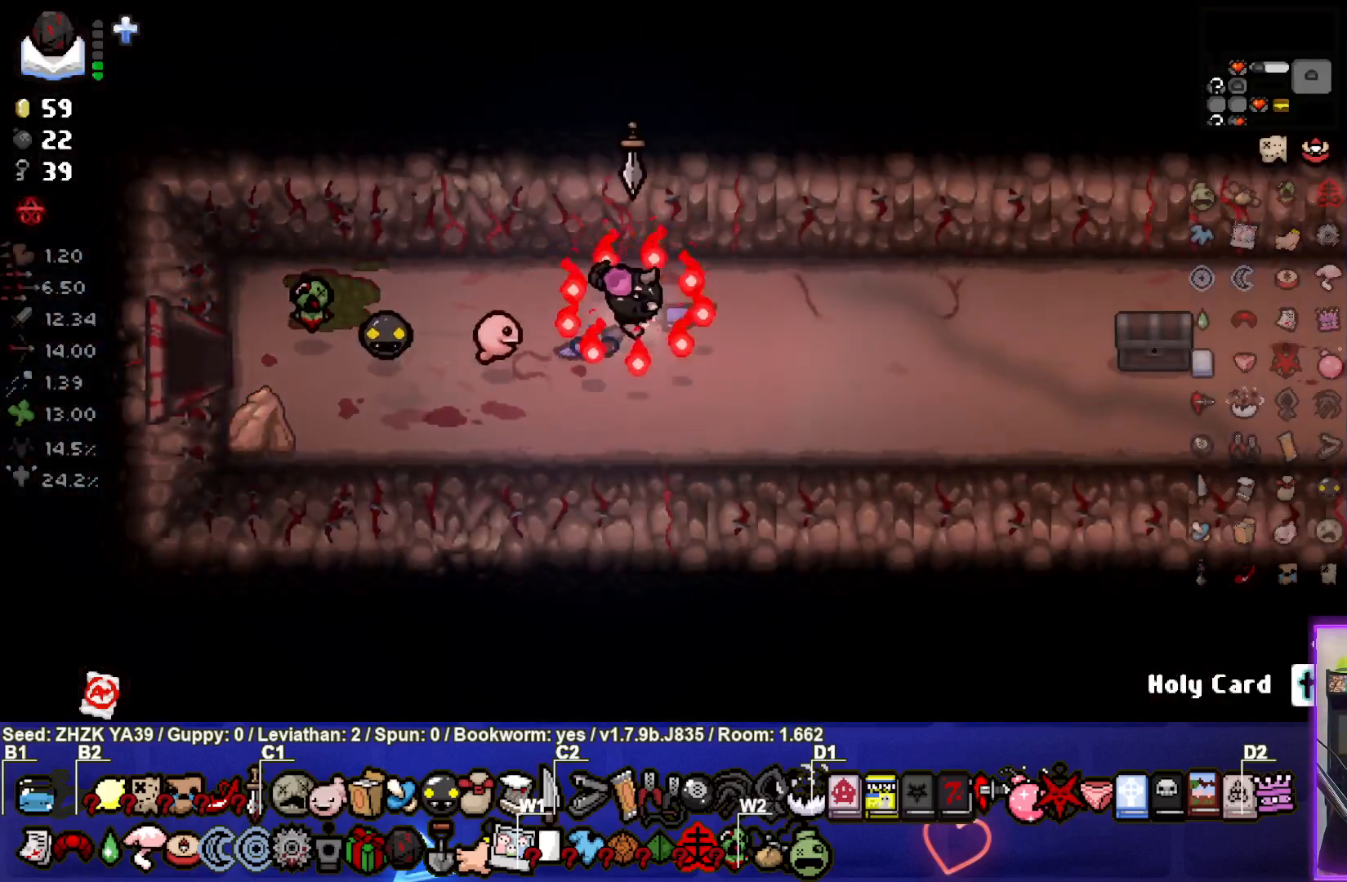
Gameplay with a controller (PlayStation layout); each line is a JSON object with the inputs held at the frame after it. "events" lists button and stick changes between this image and that frame as [ms after this image, input, new state], when the widget could be followed in between.
{"buttons": [], "left_stick": "right", "right_stick": "center", "events": [[150, "left_stick", "up-right"], [283, "left_stick", "right"]]}
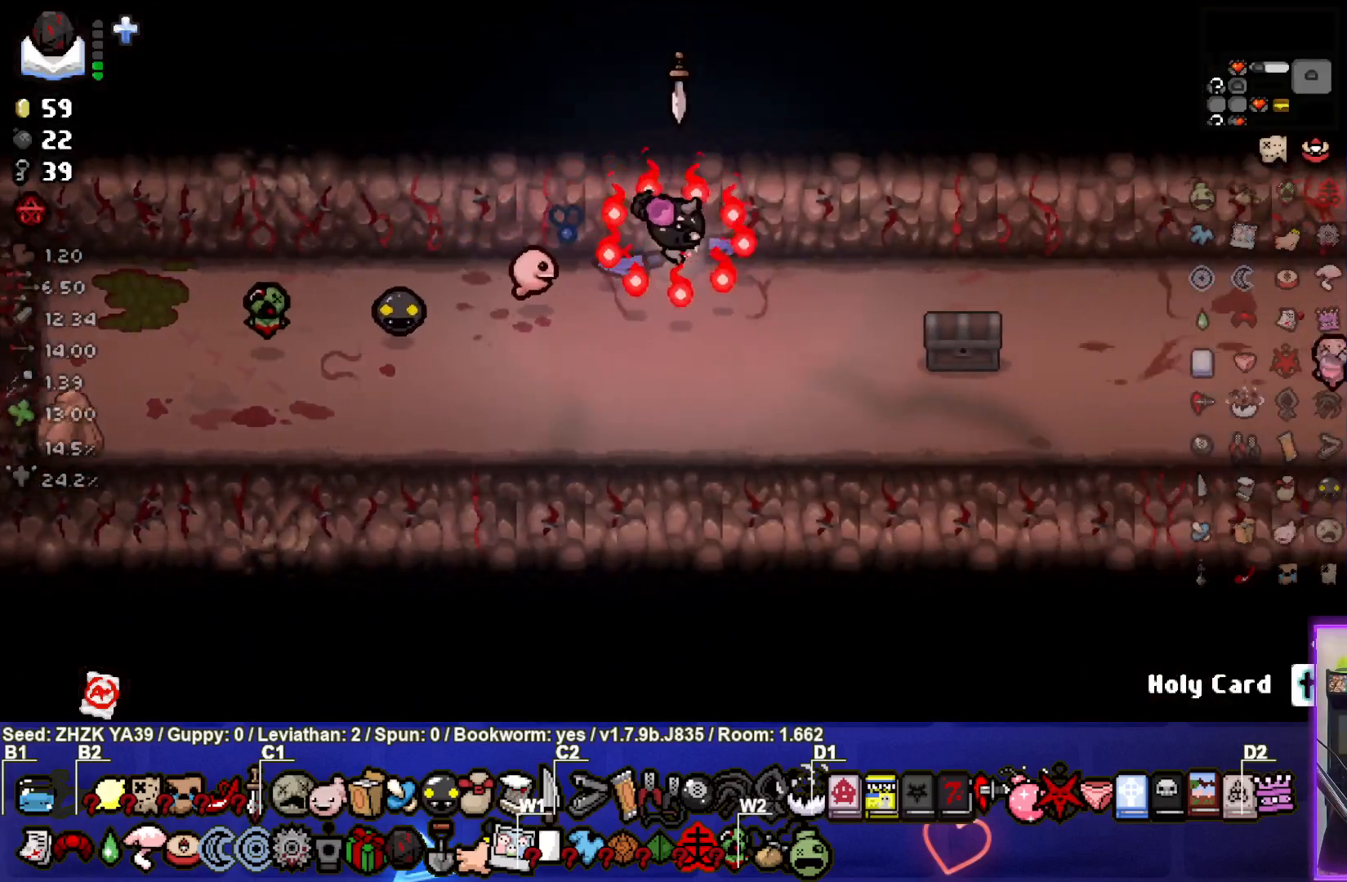
{"buttons": [], "left_stick": "right", "right_stick": "center", "events": []}
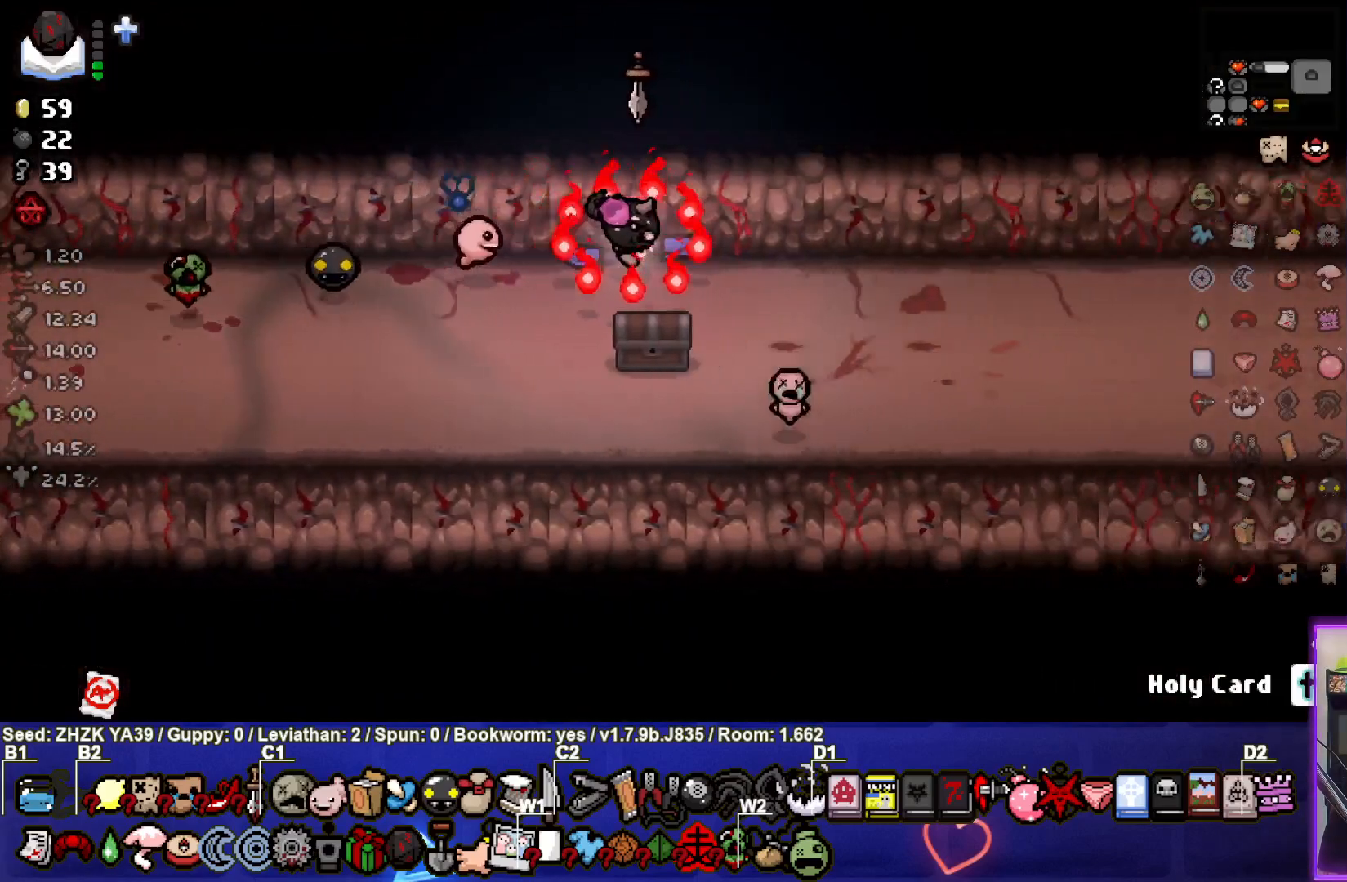
{"buttons": [], "left_stick": "right", "right_stick": "center", "events": []}
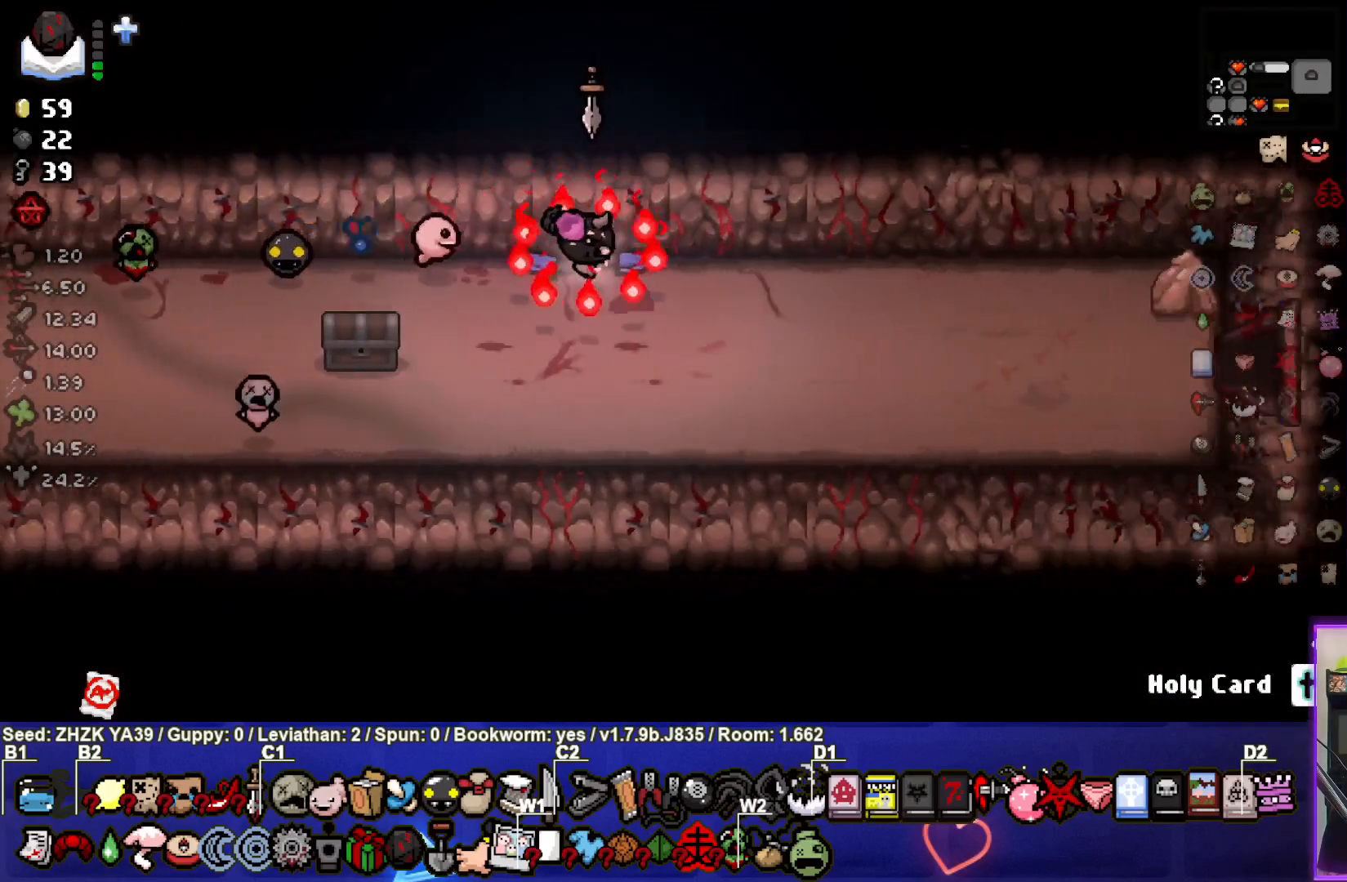
{"buttons": [], "left_stick": "right", "right_stick": "center", "events": []}
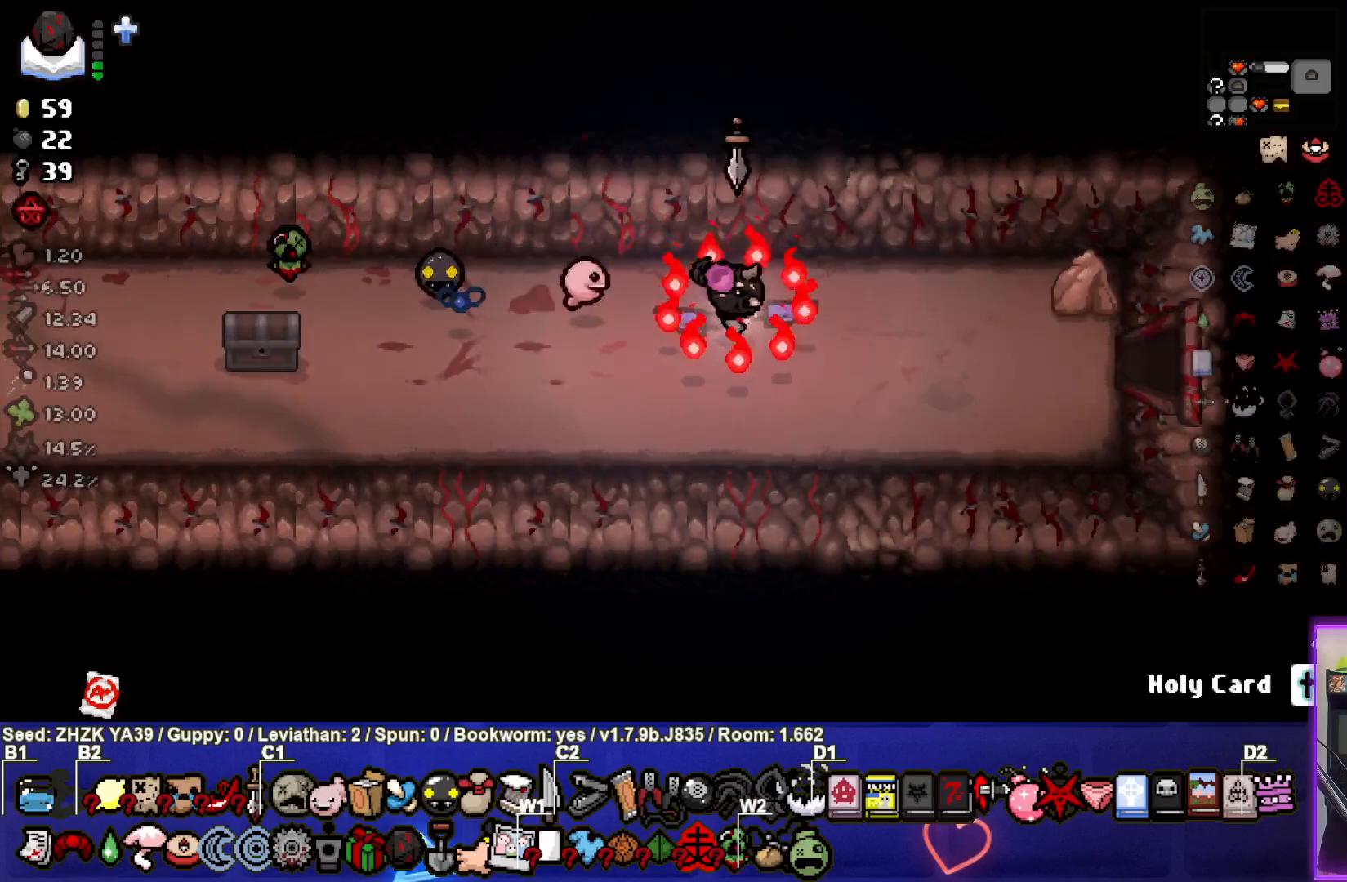
{"buttons": [], "left_stick": "right", "right_stick": "center", "events": []}
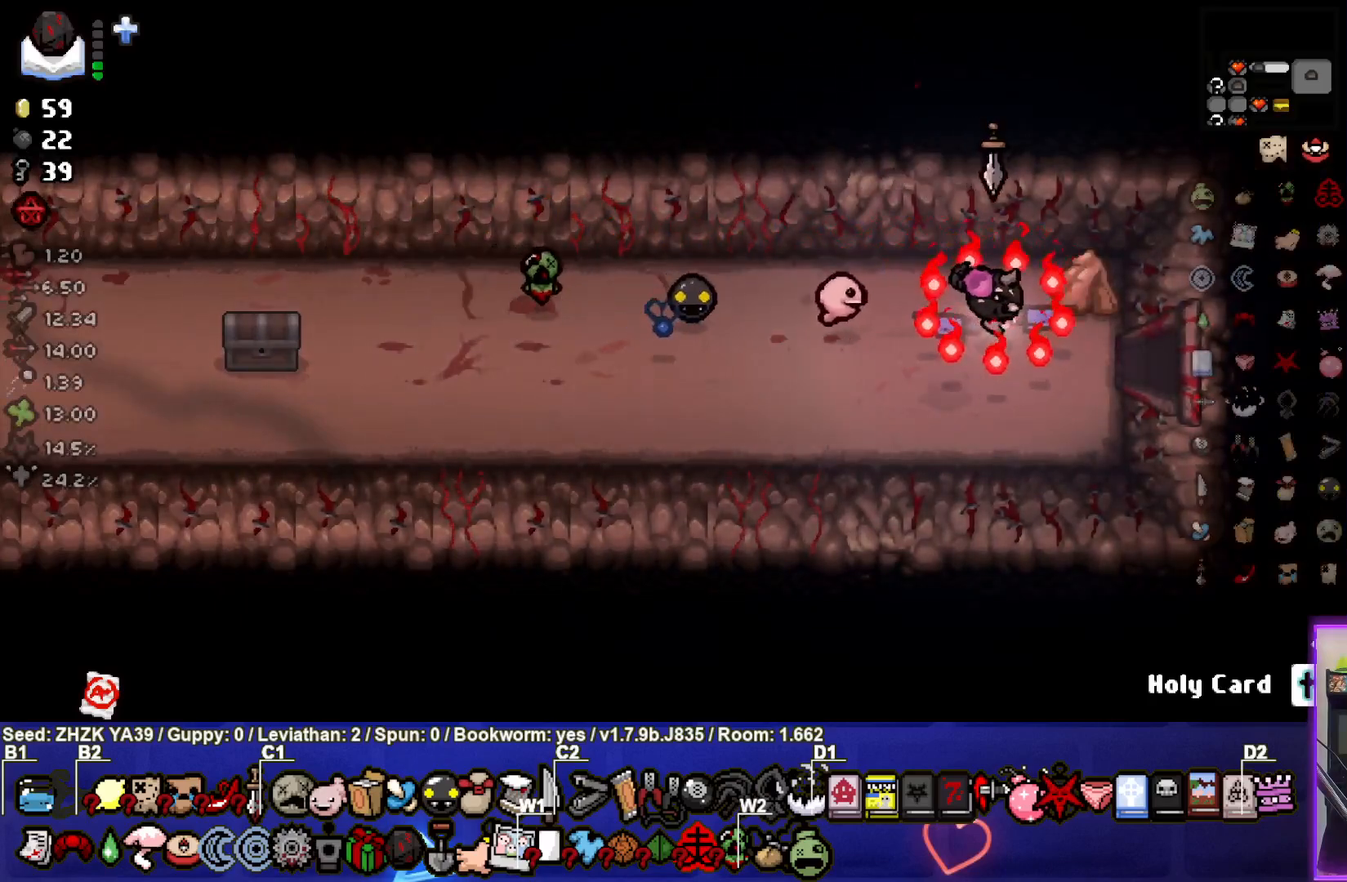
{"buttons": [], "left_stick": "center", "right_stick": "center", "events": [[400, "left_stick", "center"]]}
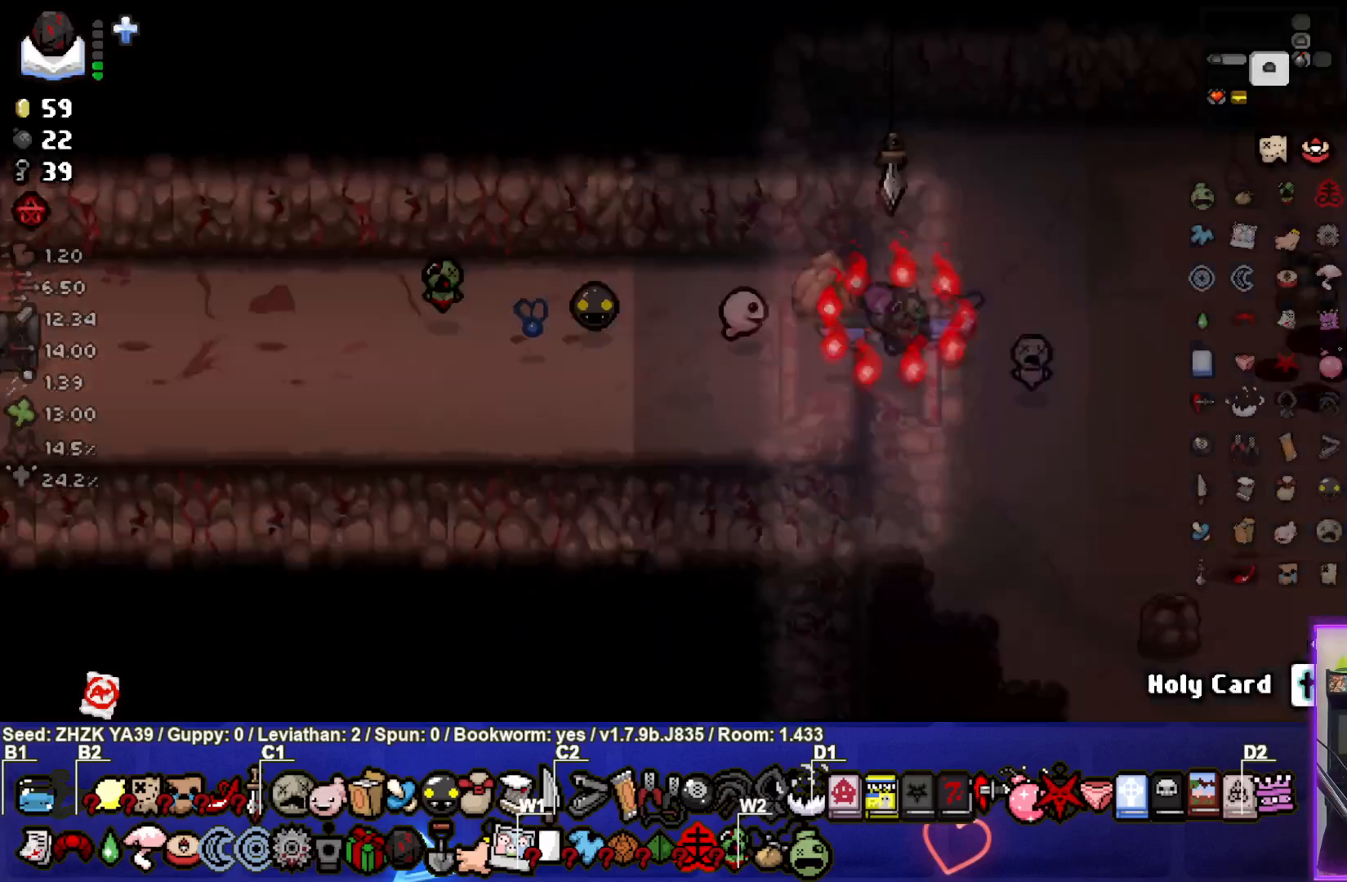
{"buttons": [], "left_stick": "right", "right_stick": "center", "events": [[183, "left_stick", "right"]]}
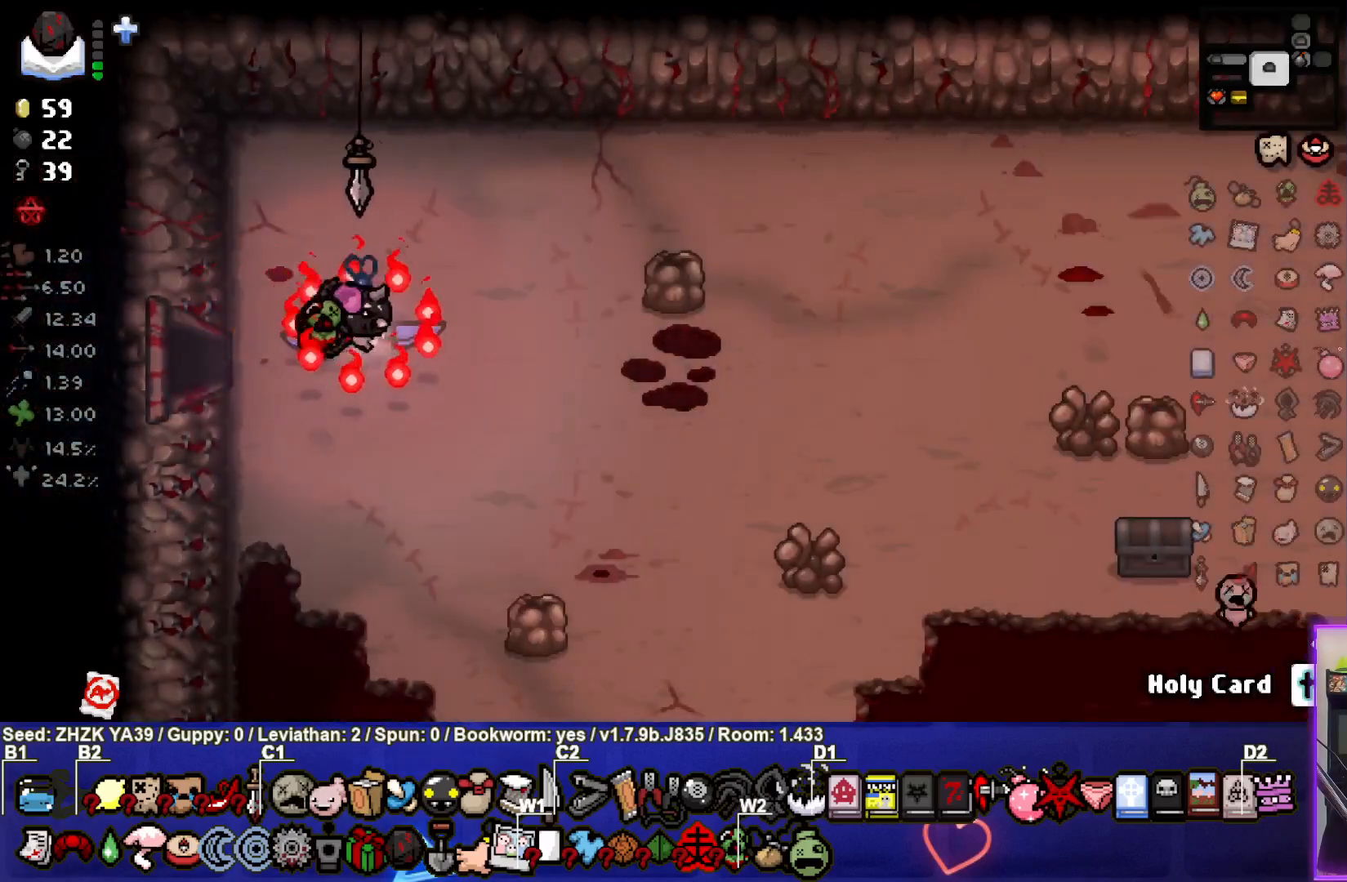
{"buttons": [], "left_stick": "right", "right_stick": "center", "events": []}
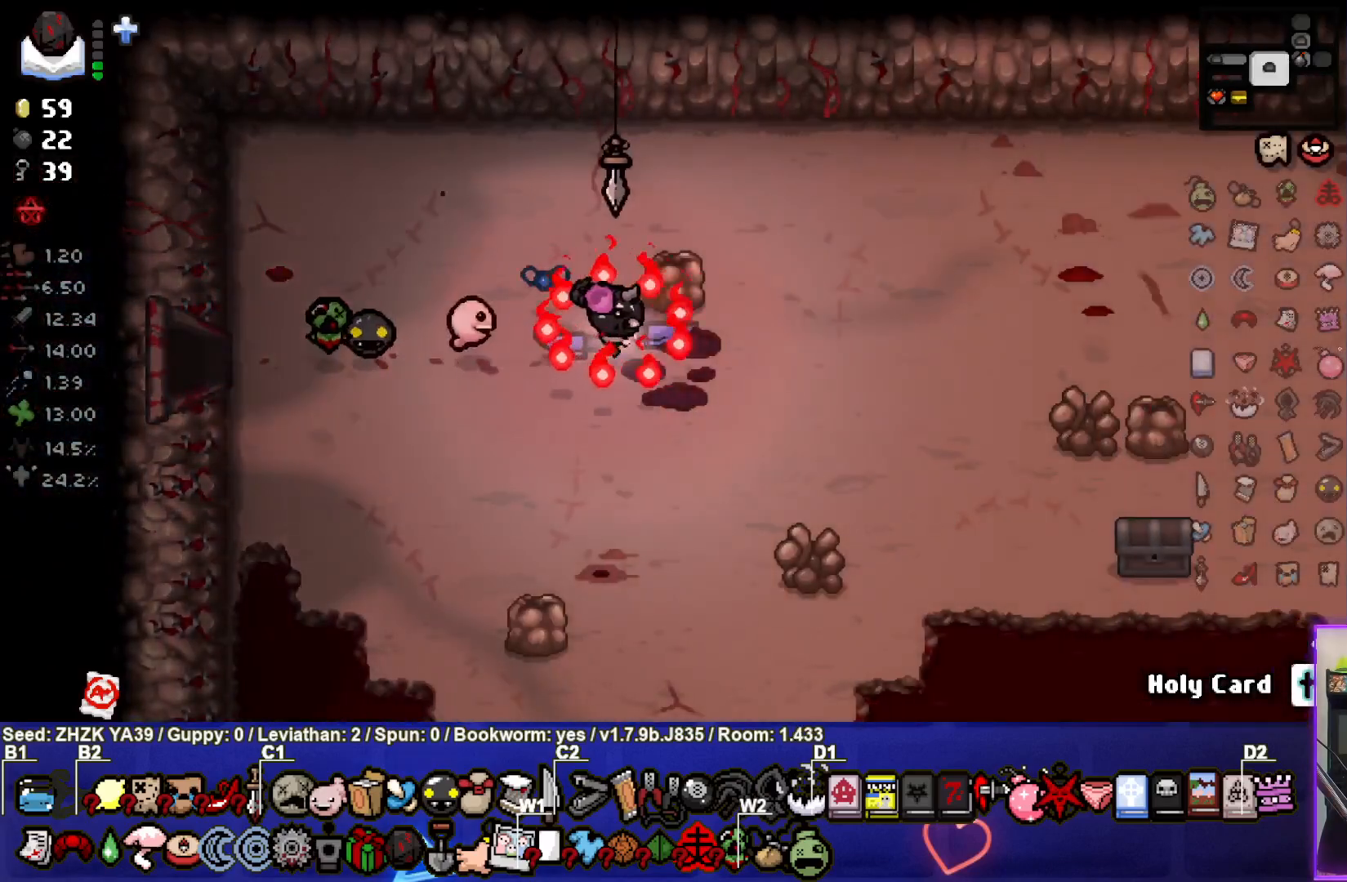
{"buttons": [], "left_stick": "right", "right_stick": "center", "events": []}
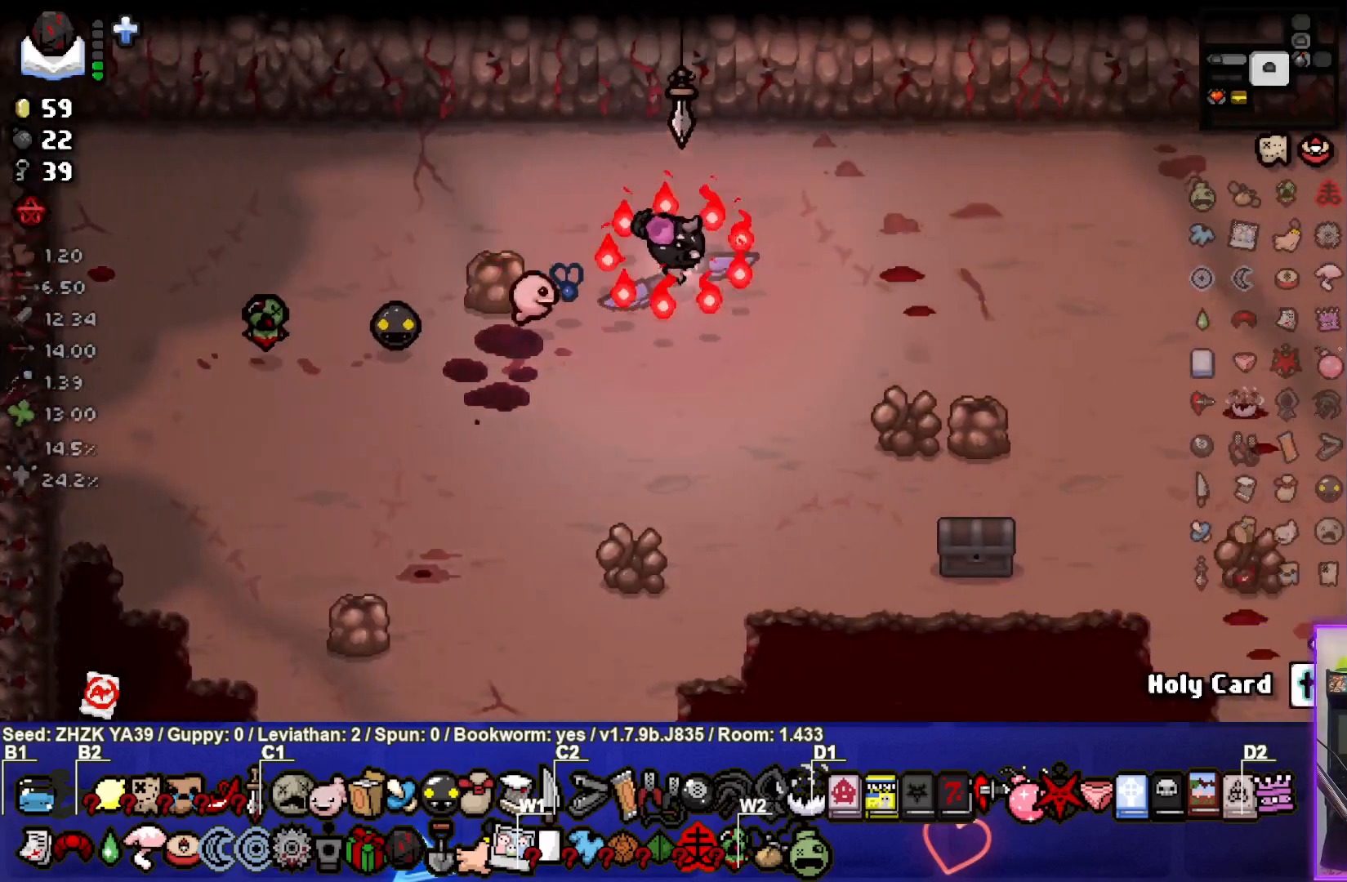
{"buttons": [], "left_stick": "right", "right_stick": "center", "events": []}
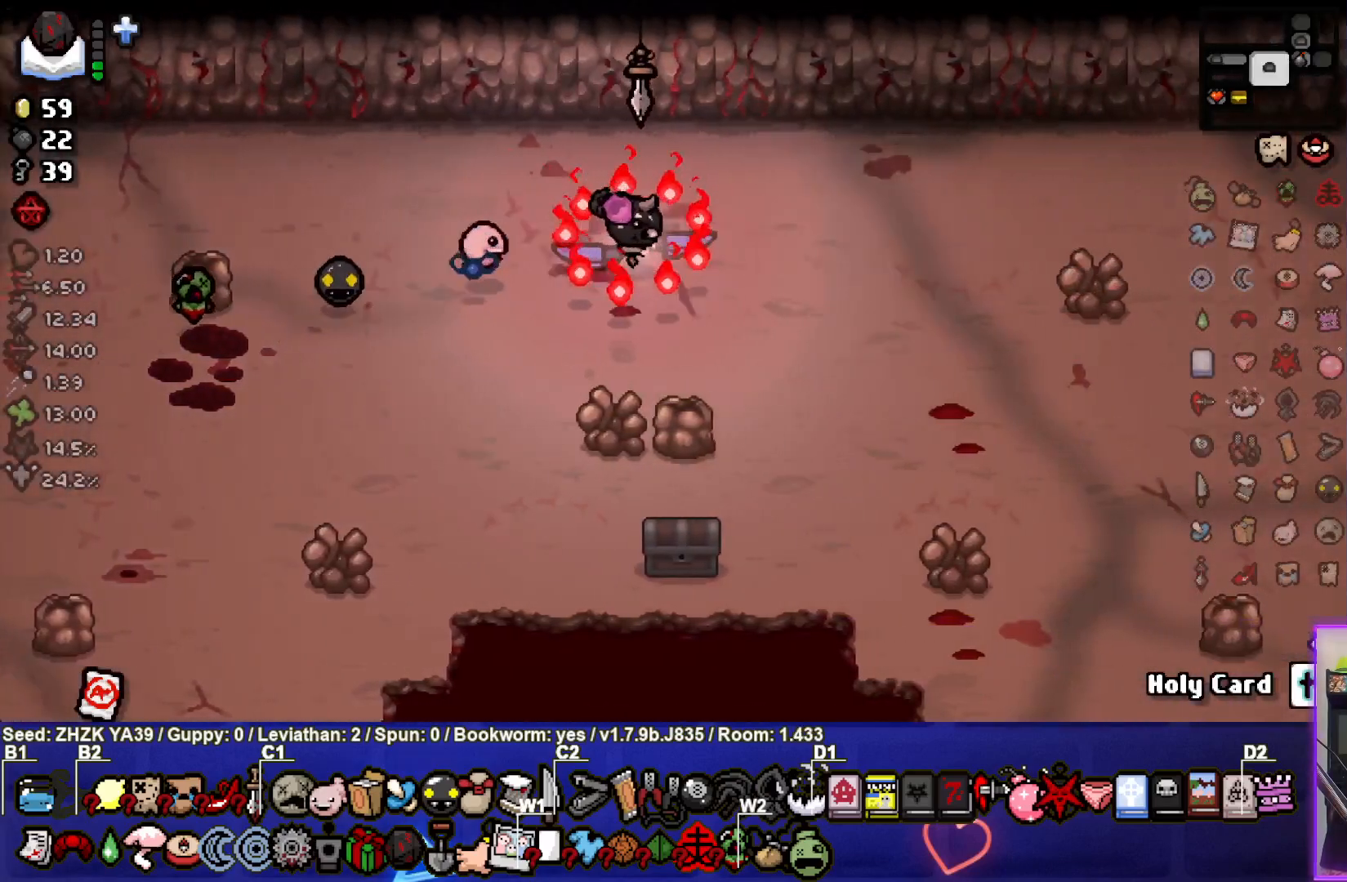
{"buttons": [], "left_stick": "right", "right_stick": "center", "events": []}
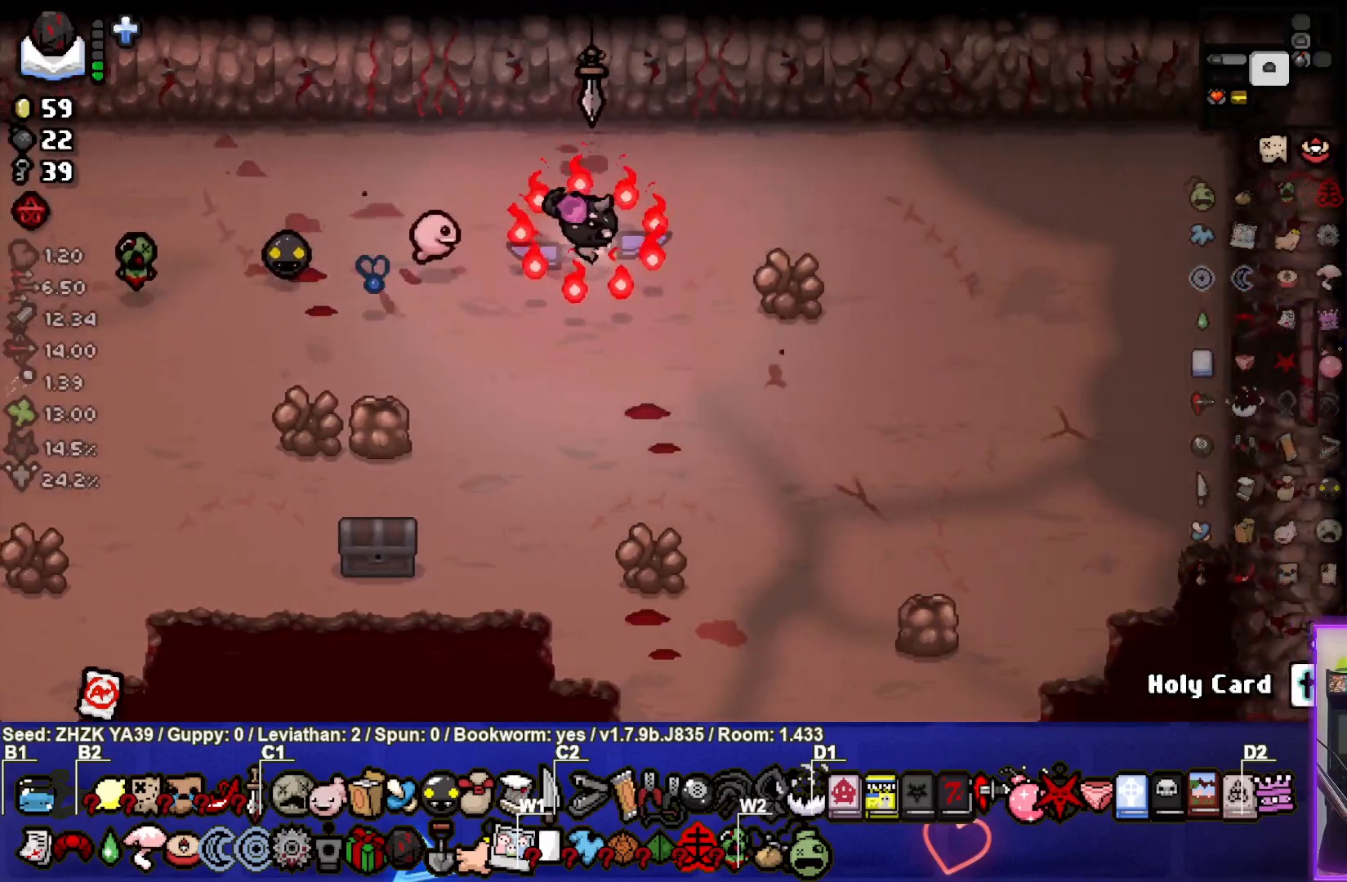
{"buttons": [], "left_stick": "right", "right_stick": "center", "events": [[133, "left_stick", "up-right"], [283, "left_stick", "right"]]}
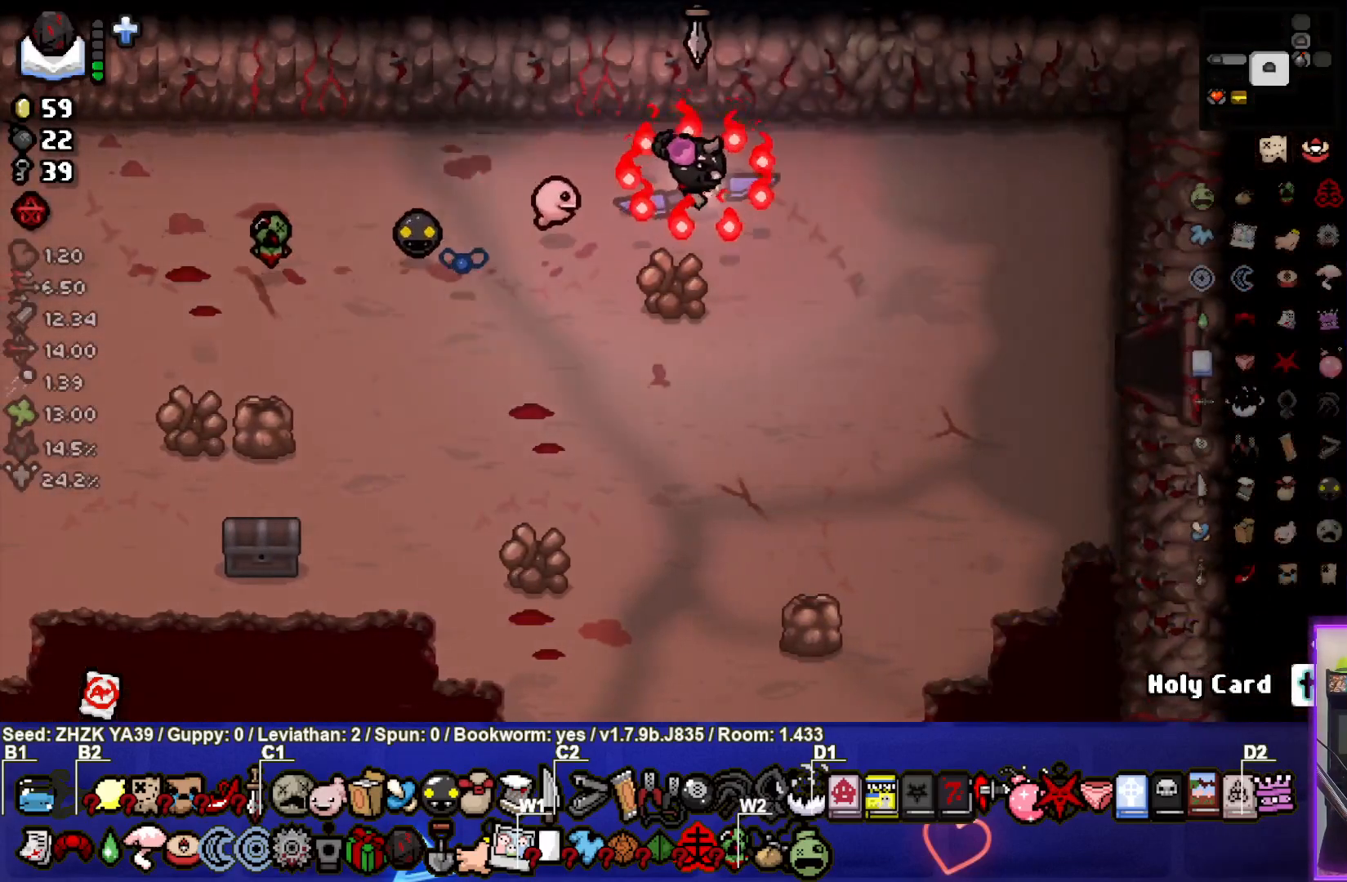
{"buttons": [], "left_stick": "right", "right_stick": "center", "events": []}
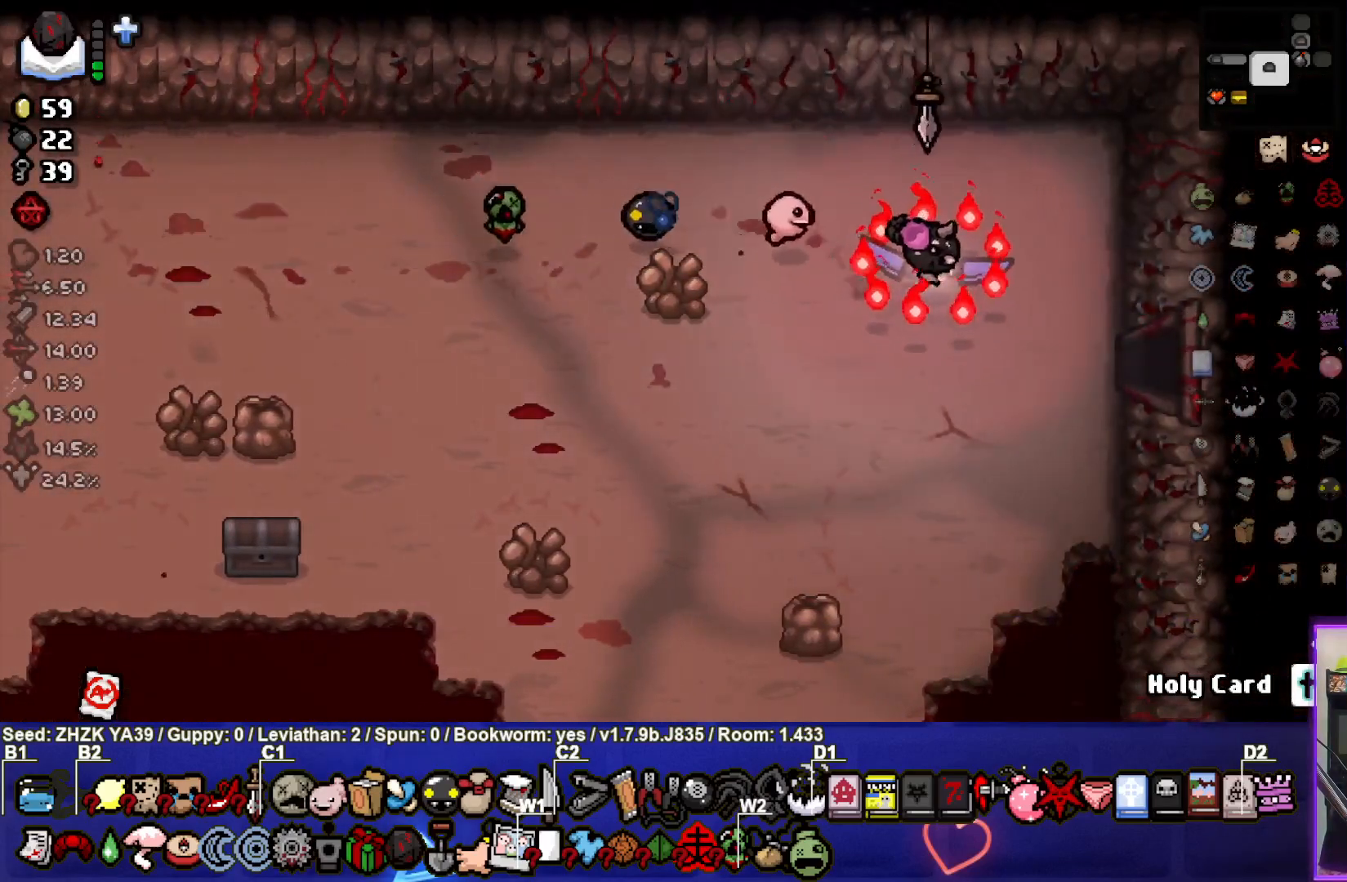
{"buttons": [], "left_stick": "right", "right_stick": "center", "events": []}
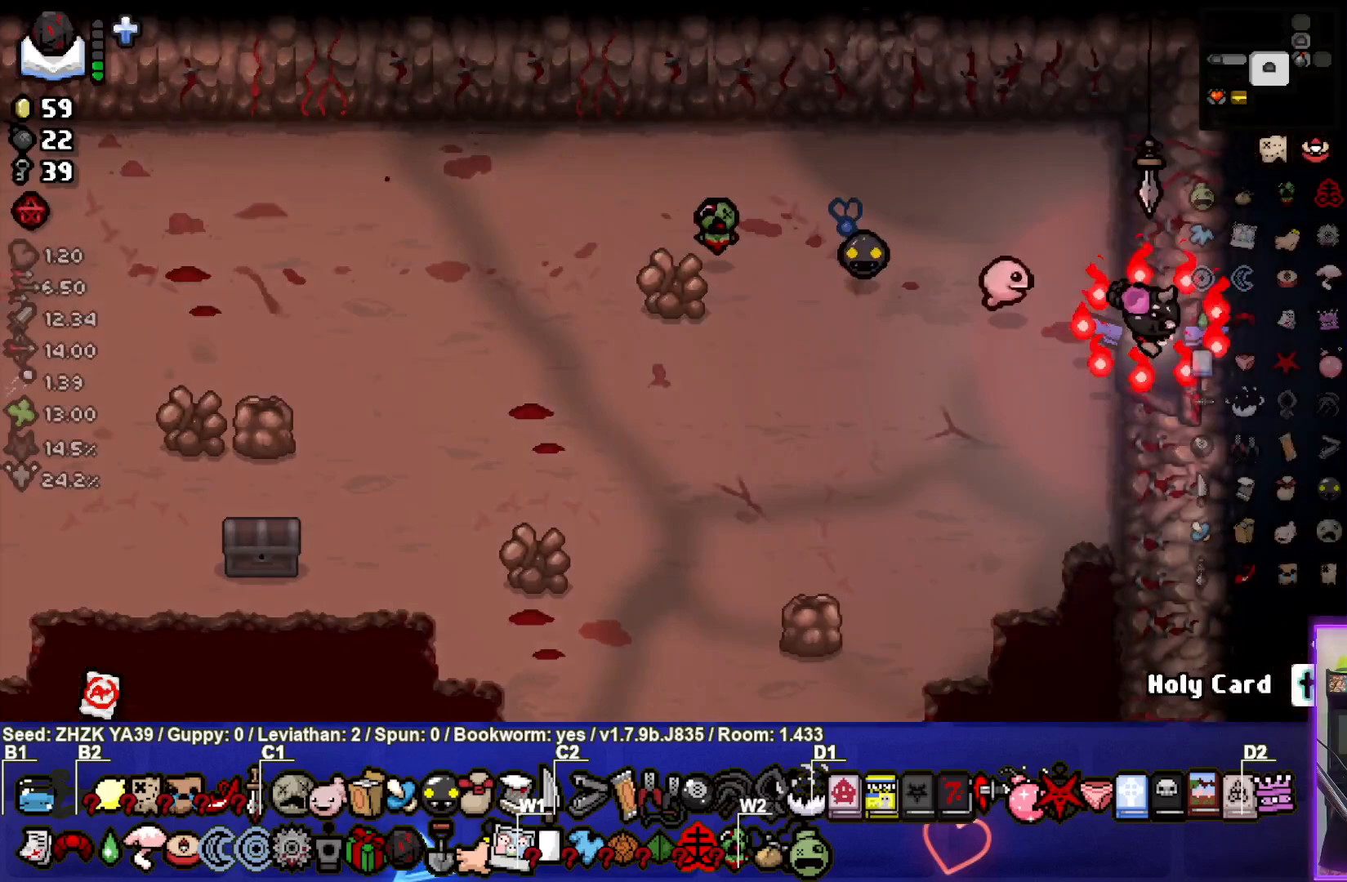
{"buttons": [], "left_stick": "right", "right_stick": "center", "events": [[233, "left_stick", "center"], [333, "left_stick", "right"]]}
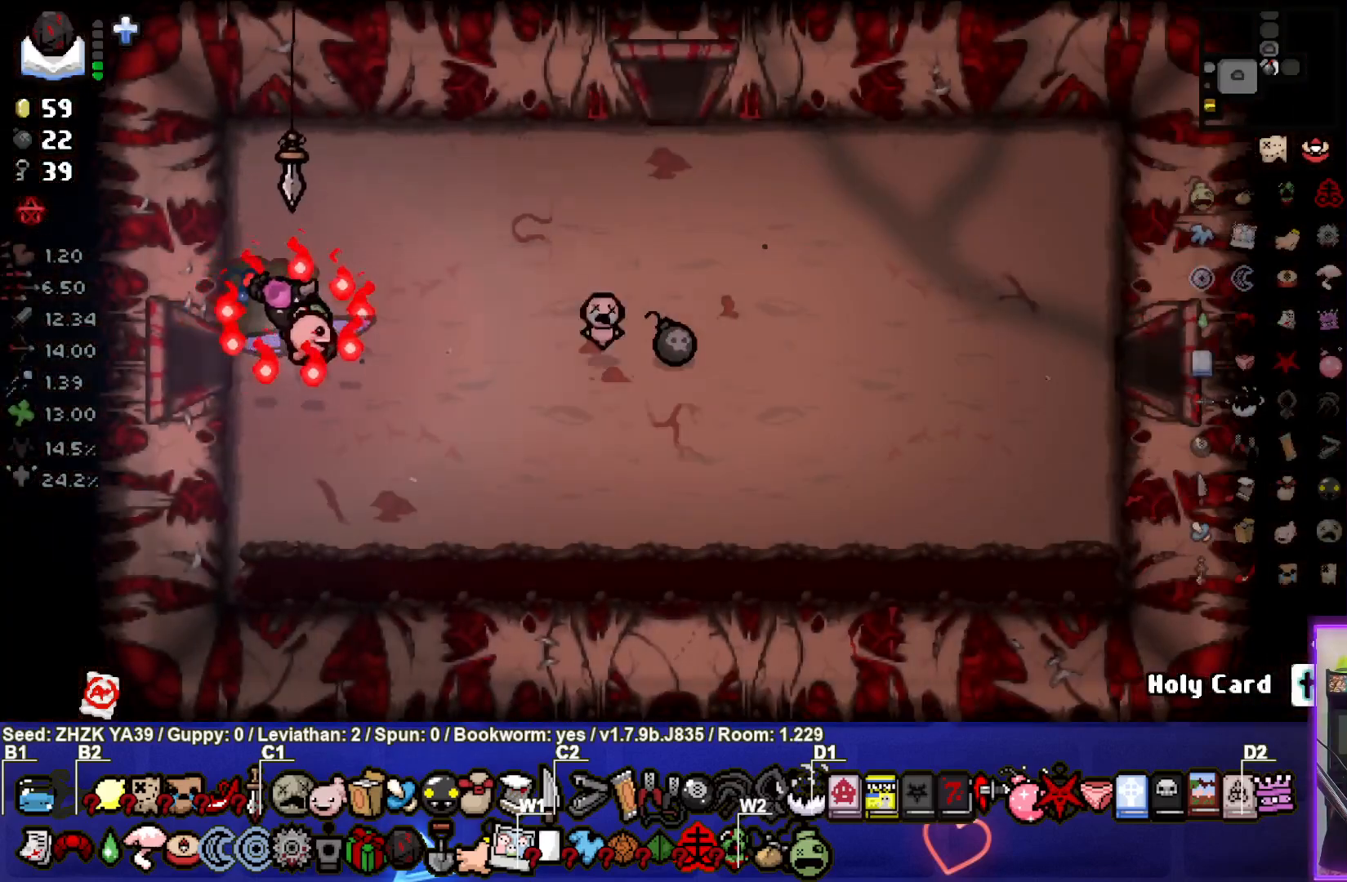
{"buttons": [], "left_stick": "right", "right_stick": "center", "events": []}
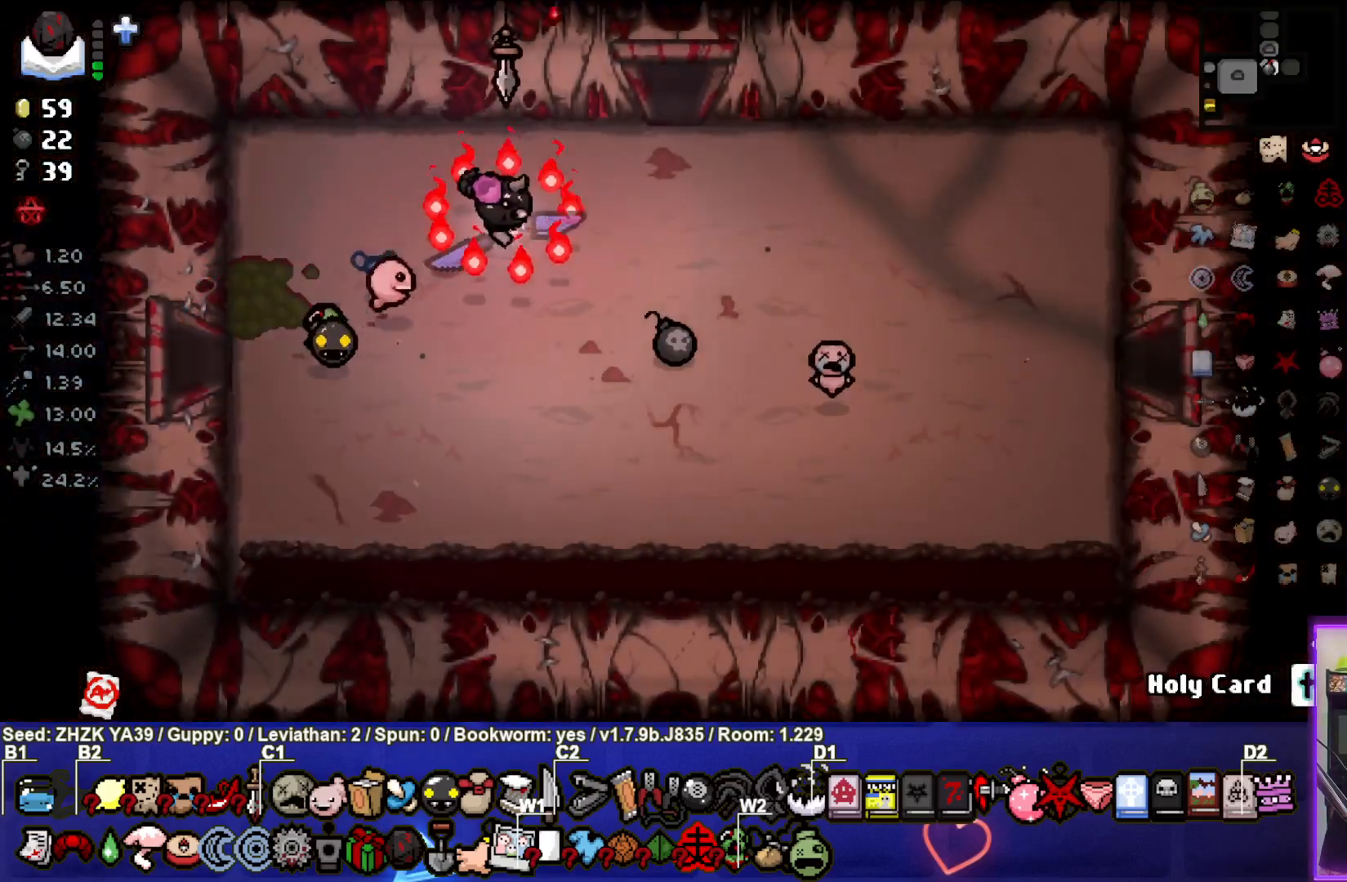
{"buttons": [], "left_stick": "up", "right_stick": "center", "events": [[217, "left_stick", "up-right"], [317, "left_stick", "up"]]}
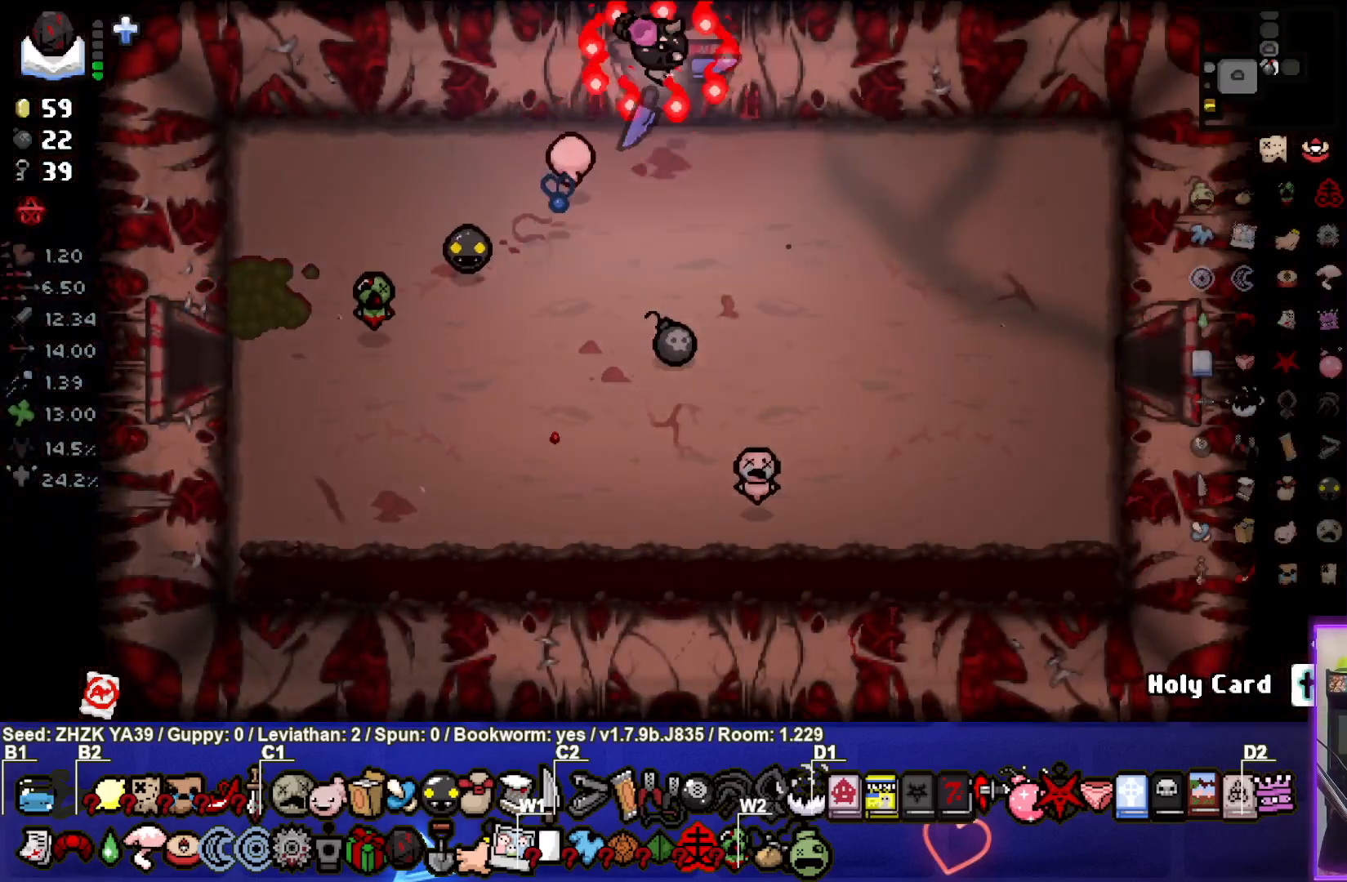
{"buttons": [], "left_stick": "center", "right_stick": "center", "events": [[167, "left_stick", "center"]]}
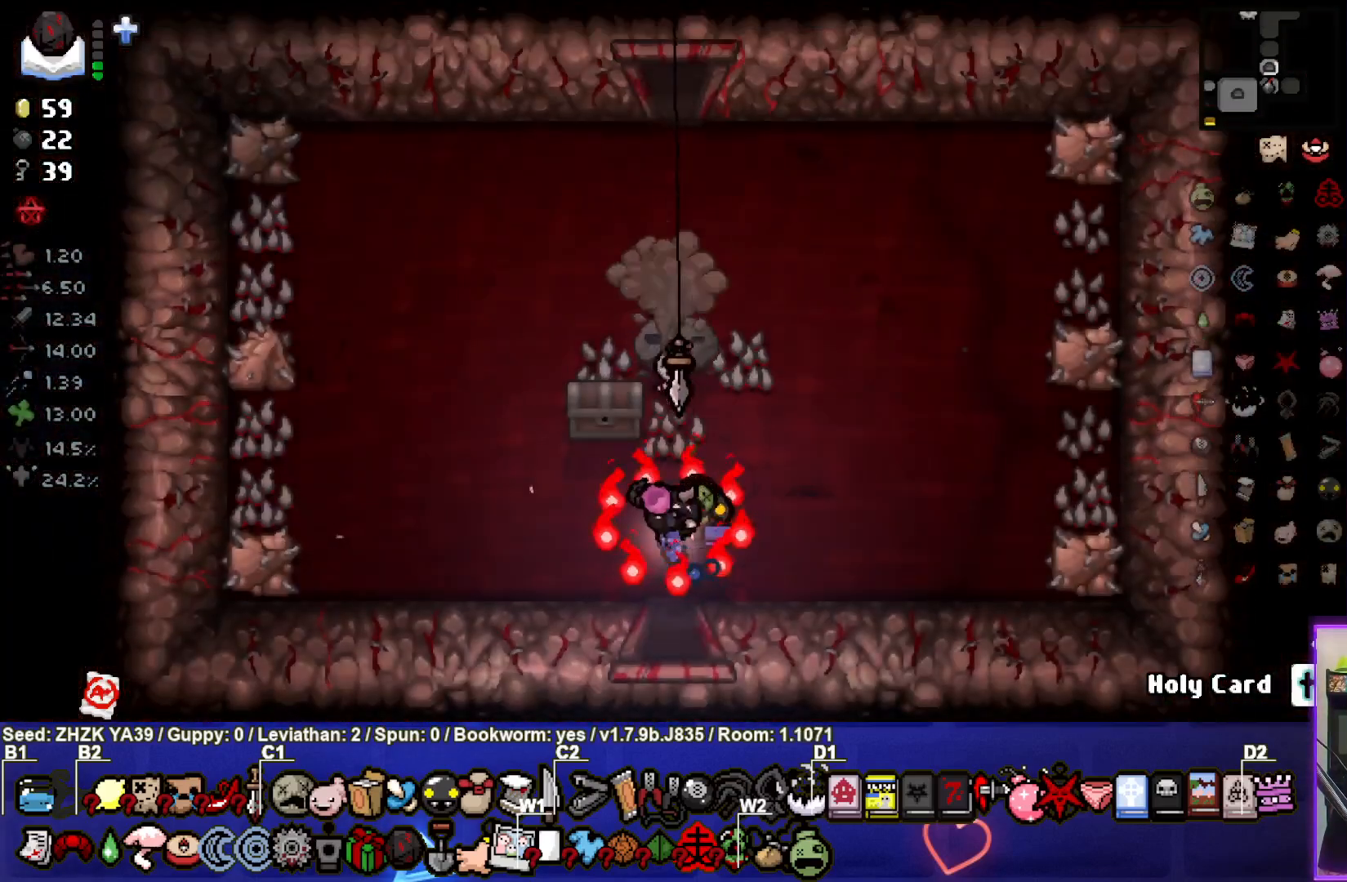
{"buttons": [], "left_stick": "up", "right_stick": "center", "events": [[83, "left_stick", "left"], [383, "left_stick", "up-left"], [500, "left_stick", "up"]]}
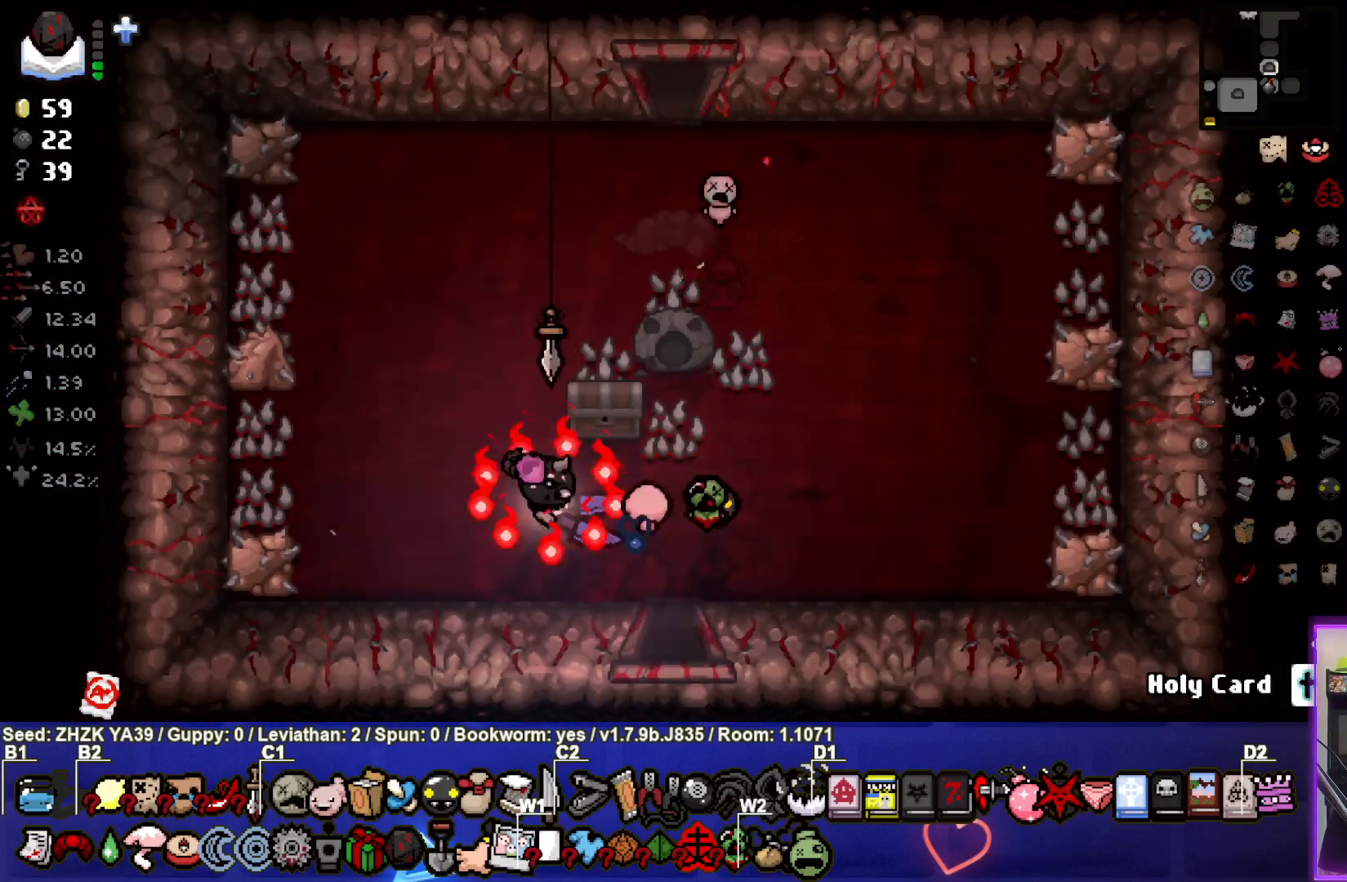
{"buttons": [], "left_stick": "up", "right_stick": "center", "events": []}
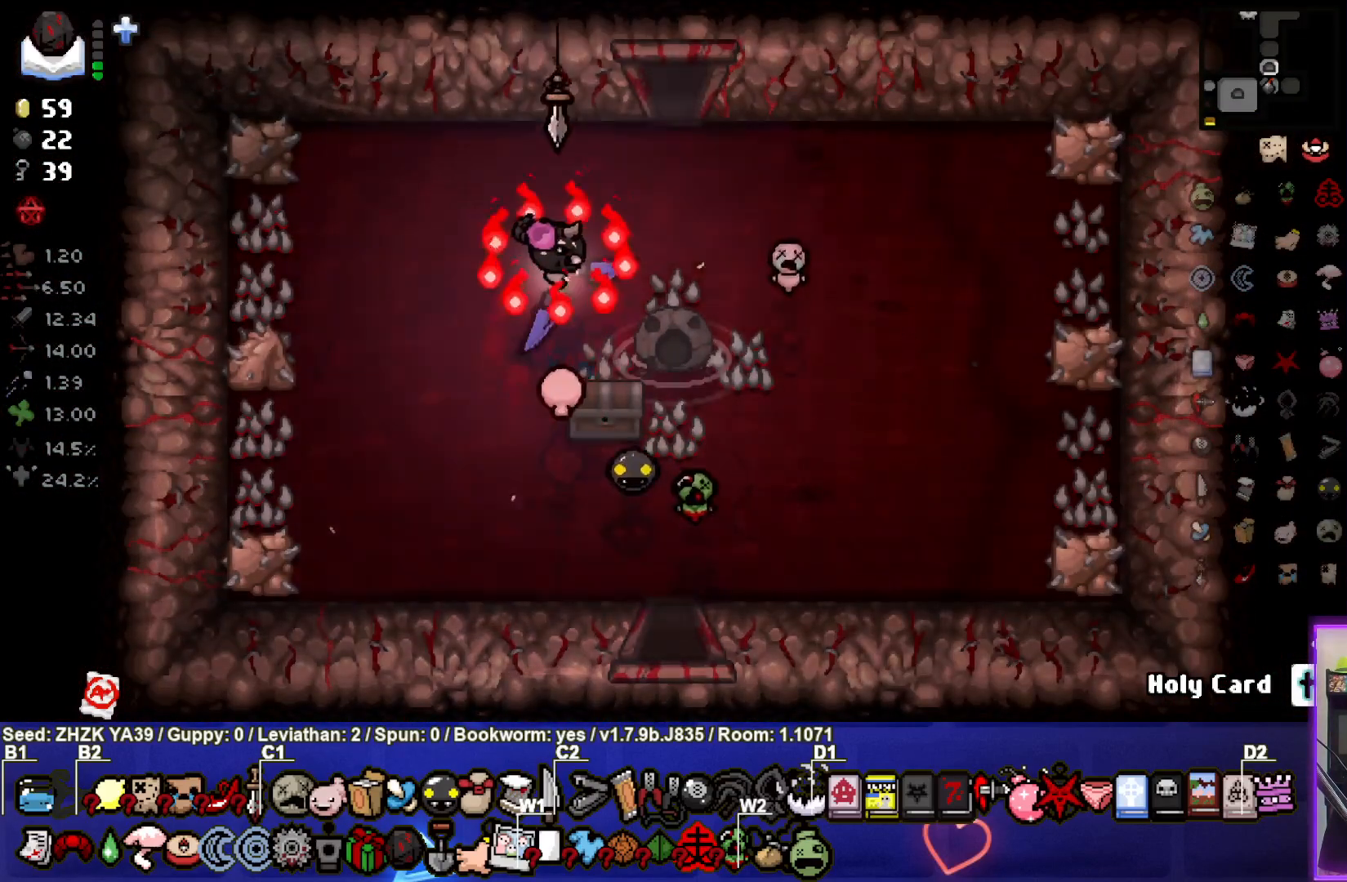
{"buttons": [], "left_stick": "up", "right_stick": "center", "events": []}
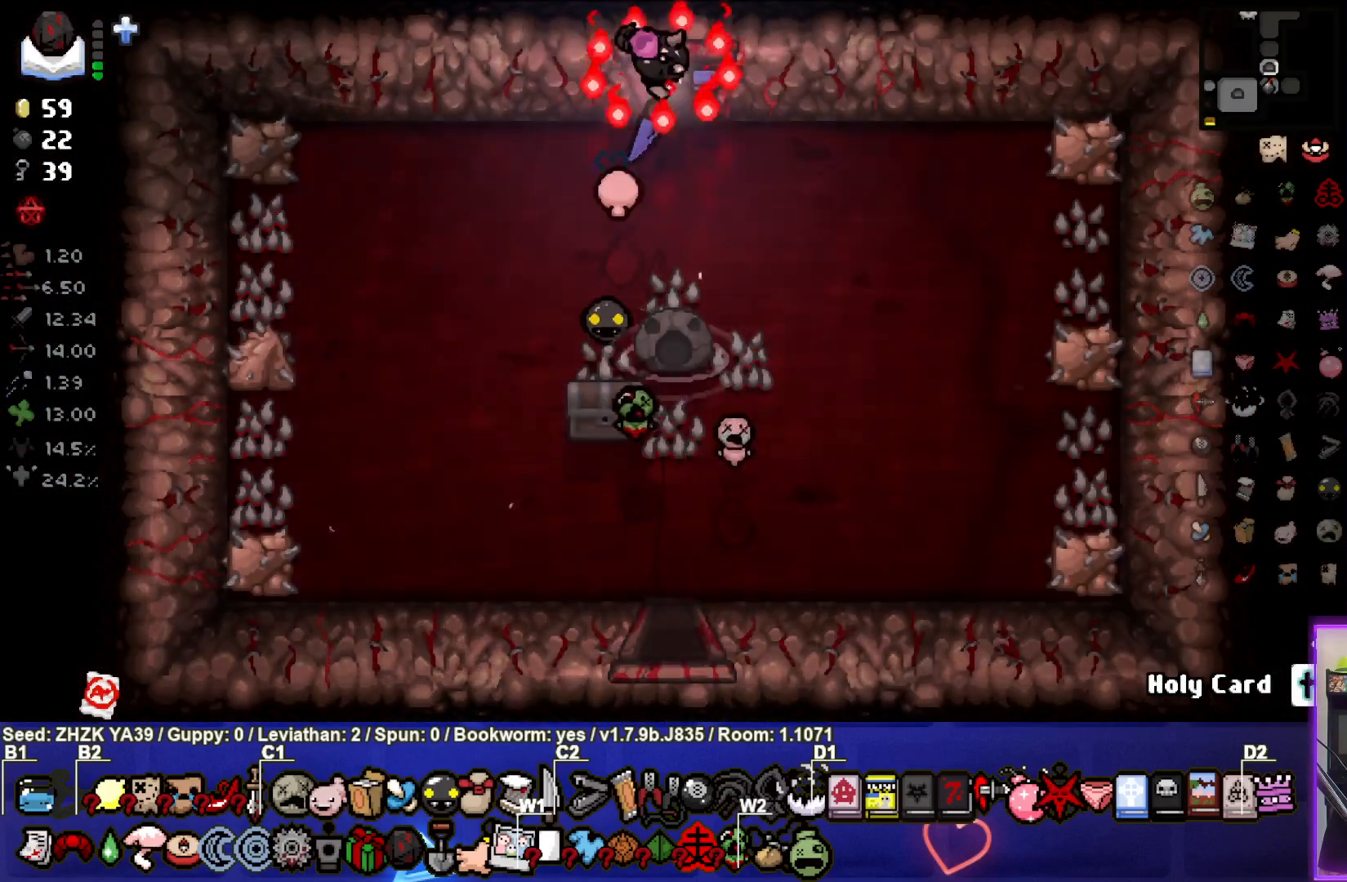
{"buttons": [], "left_stick": "center", "right_stick": "center", "events": [[350, "left_stick", "center"]]}
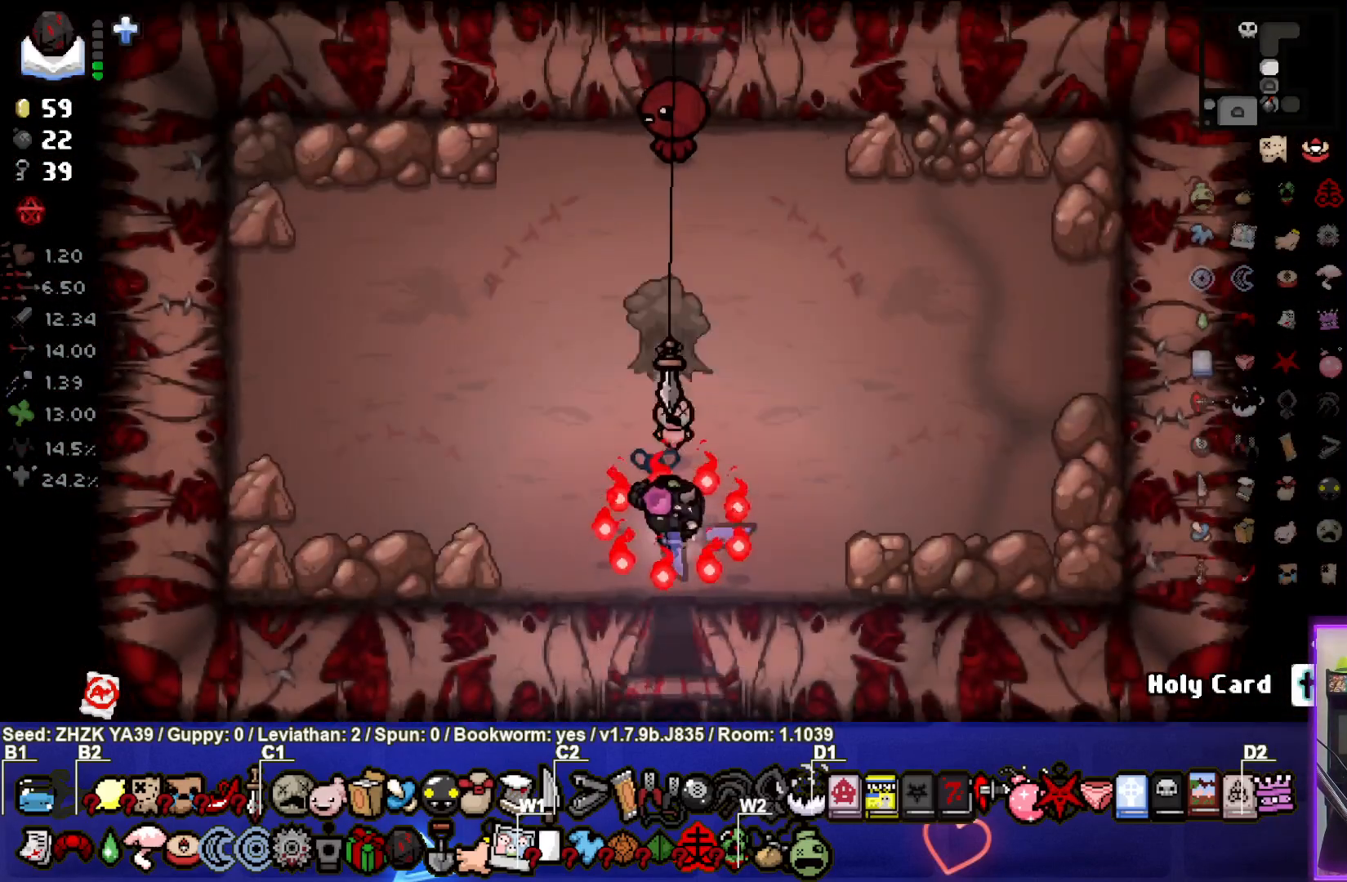
{"buttons": ["TRIANGLE"], "left_stick": "center", "right_stick": "center", "events": [[133, "TRIANGLE", "down"], [250, "TRIANGLE", "up"], [317, "TRIANGLE", "down"], [400, "TRIANGLE", "up"], [467, "TRIANGLE", "down"]]}
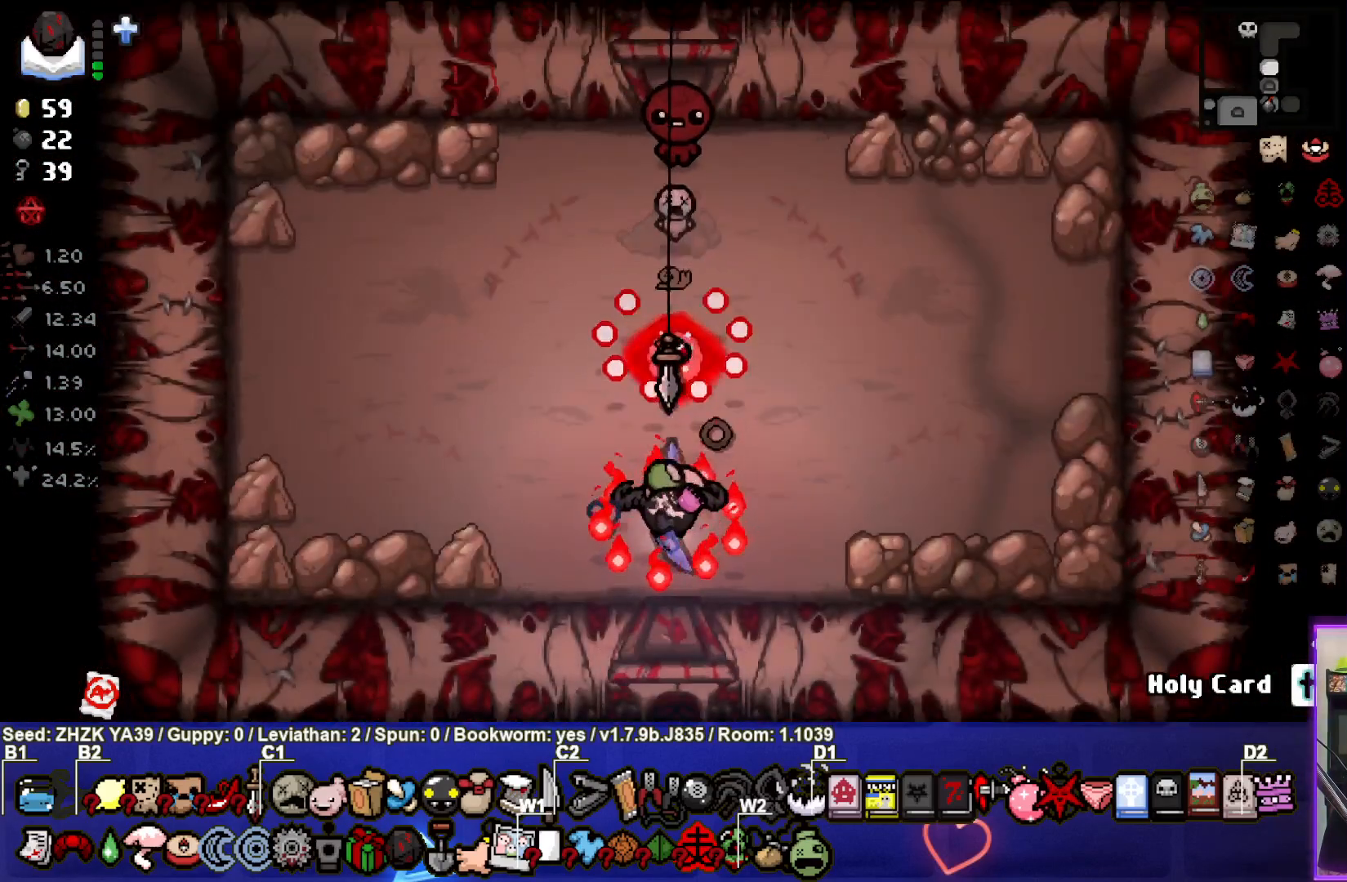
{"buttons": [], "left_stick": "up-left", "right_stick": "center", "events": [[83, "TRIANGLE", "up"], [133, "TRIANGLE", "down"], [133, "left_stick", "left"], [267, "TRIANGLE", "up"], [417, "left_stick", "up-left"]]}
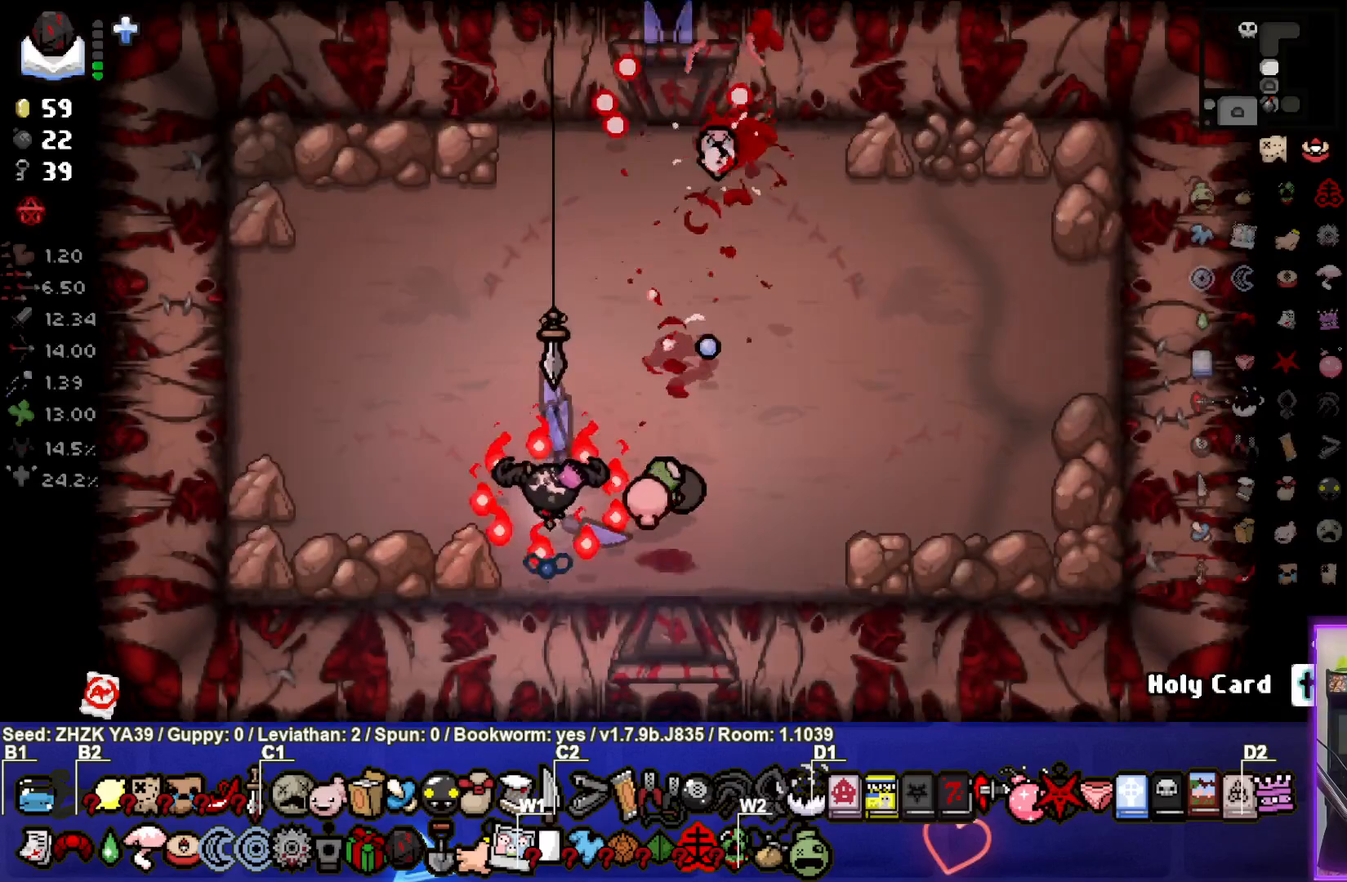
{"buttons": [], "left_stick": "up", "right_stick": "center", "events": [[400, "left_stick", "up"]]}
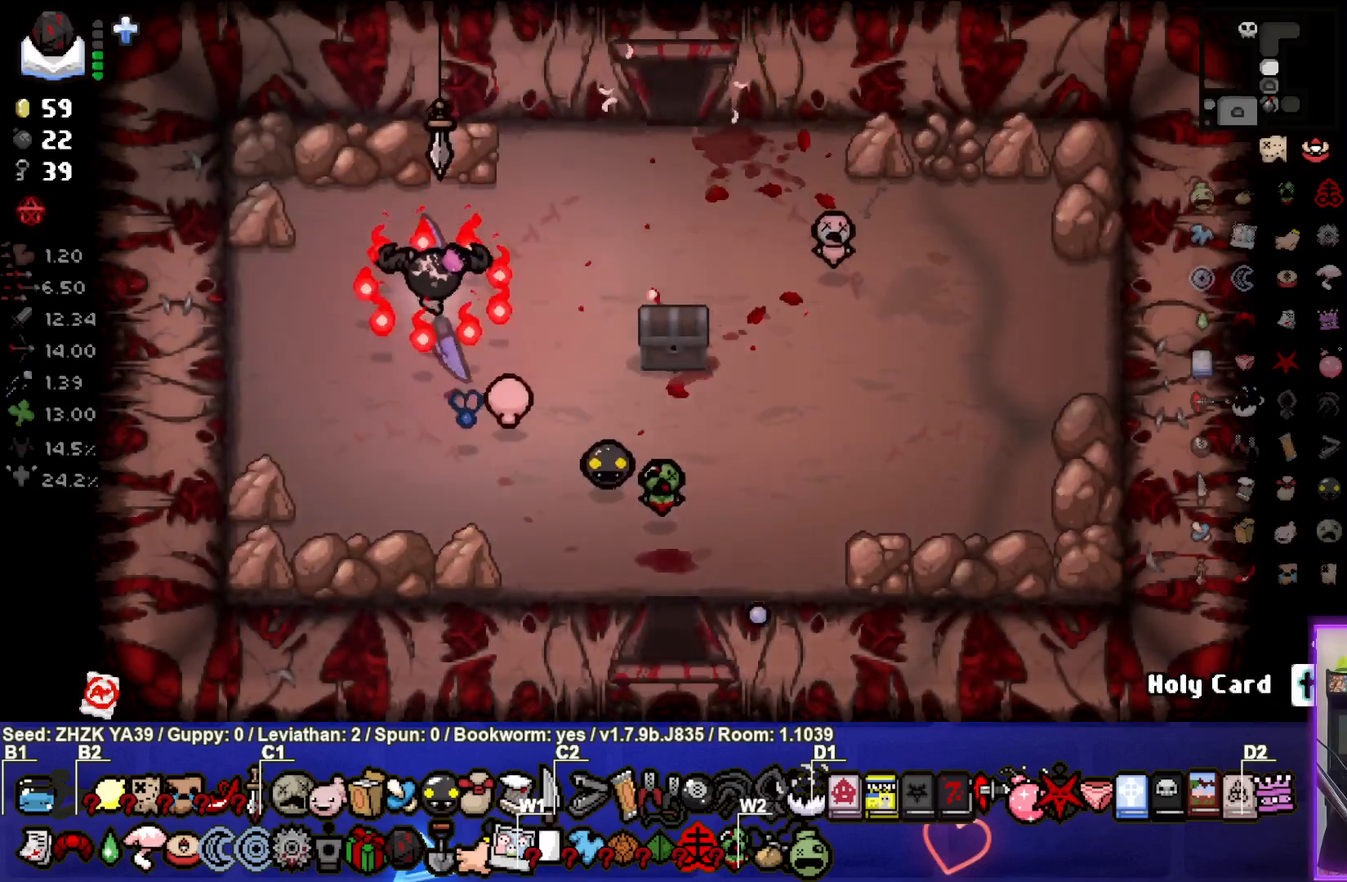
{"buttons": [], "left_stick": "up-right", "right_stick": "center", "events": [[50, "left_stick", "up-right"]]}
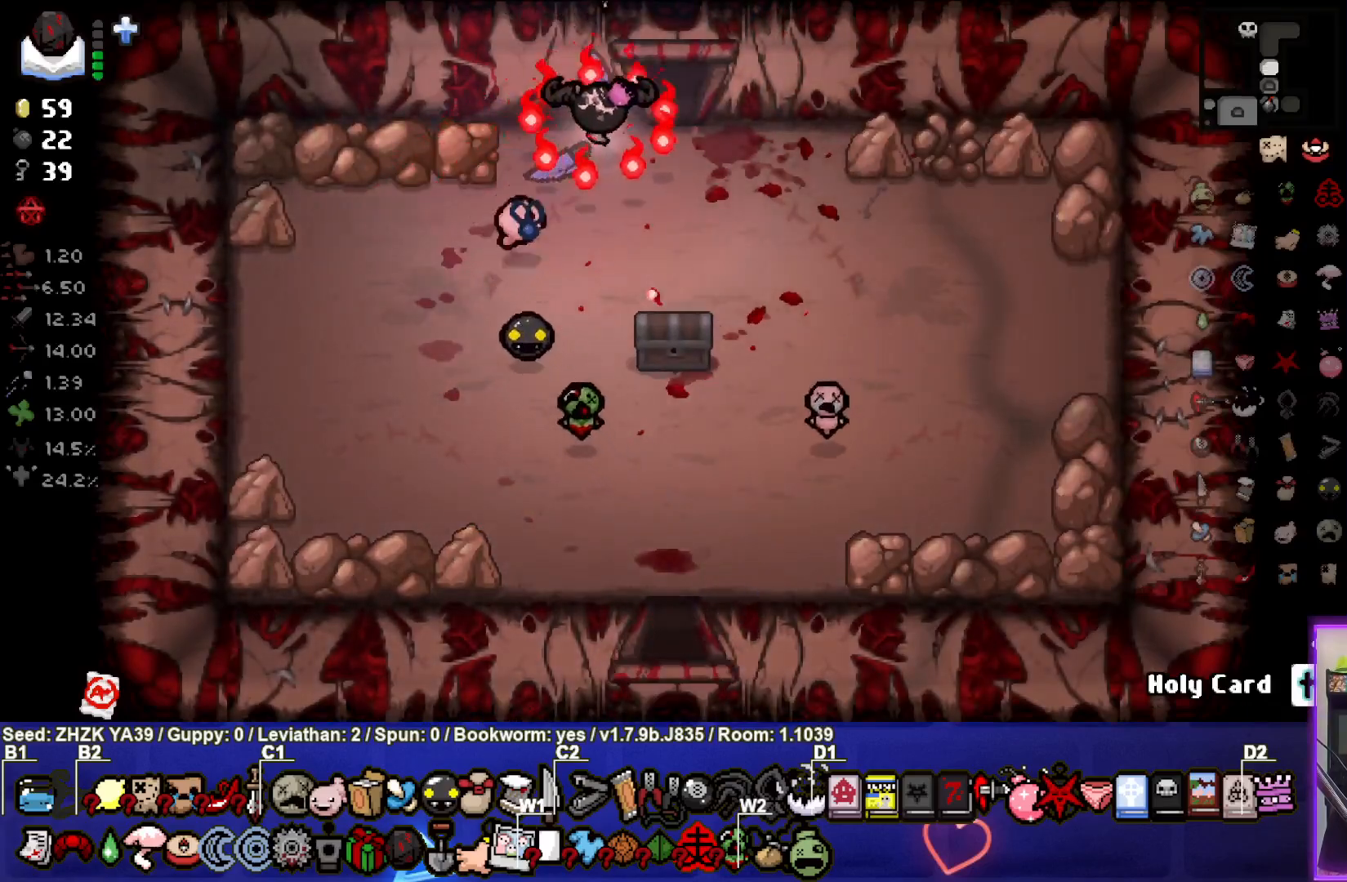
{"buttons": [], "left_stick": "up", "right_stick": "center", "events": [[217, "left_stick", "up"]]}
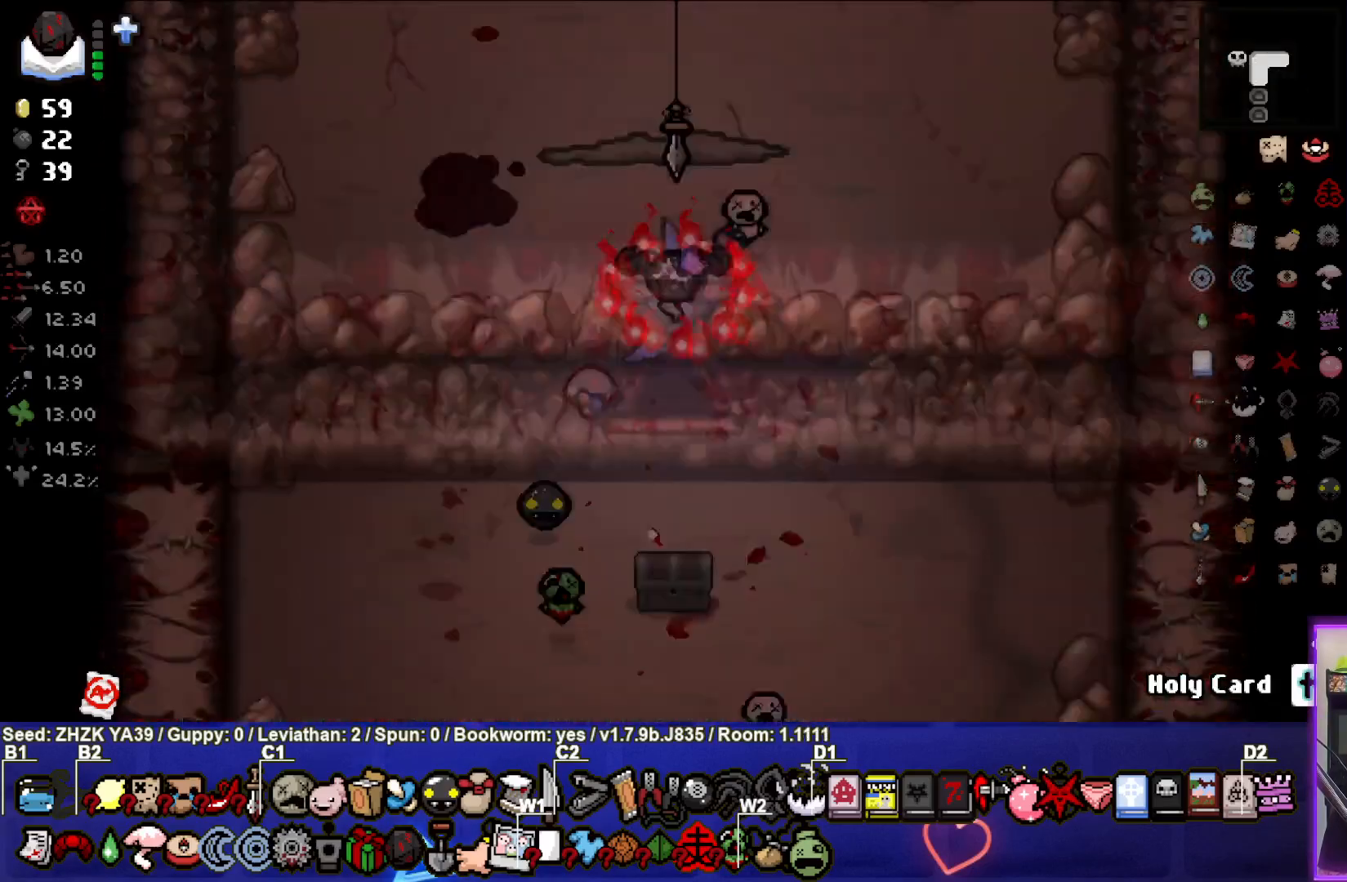
{"buttons": [], "left_stick": "up-left", "right_stick": "center", "events": [[33, "left_stick", "center"], [133, "TRIANGLE", "down"], [233, "TRIANGLE", "up"], [317, "TRIANGLE", "down"], [450, "TRIANGLE", "up"], [450, "left_stick", "up-left"]]}